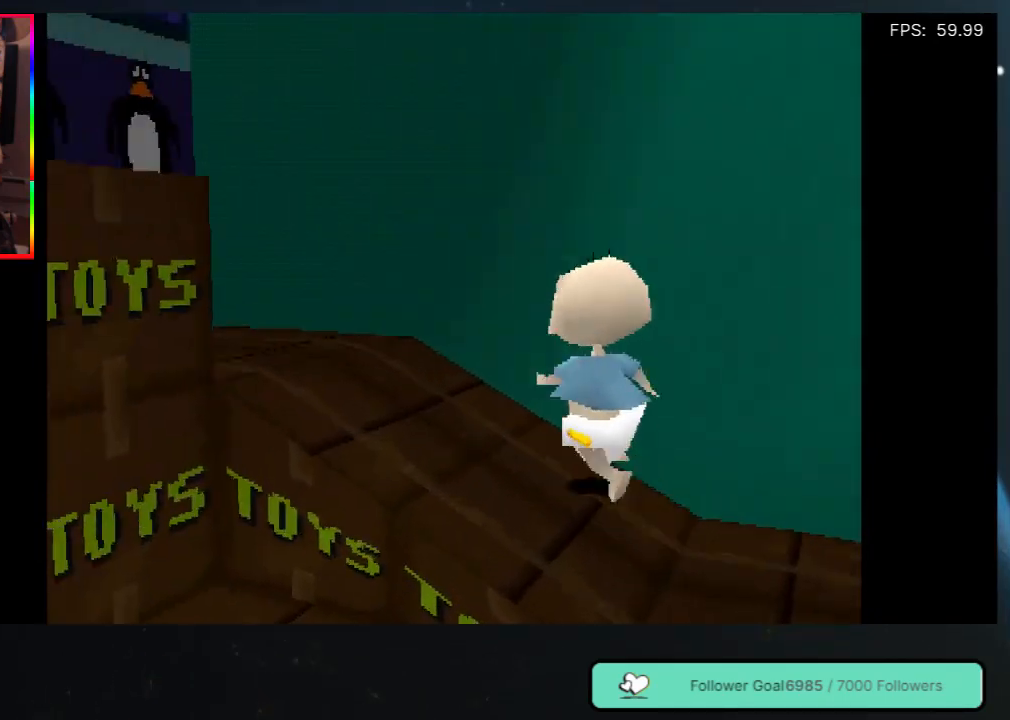
Gameplay with a controller (Xbox layout); each line is a JSON object with the inputs held at the frame after it. "events" lists button and stick changes between this image and that frame as [ms after this image, input, new state], when the widget could be followed in between. Not read: L3 R3.
{"buttons": ["DPAD_UP", "DPAD_LEFT"], "left_stick": "center", "right_stick": "center", "events": [[67, "DPAD_LEFT", "up"], [133, "DPAD_LEFT", "down"]]}
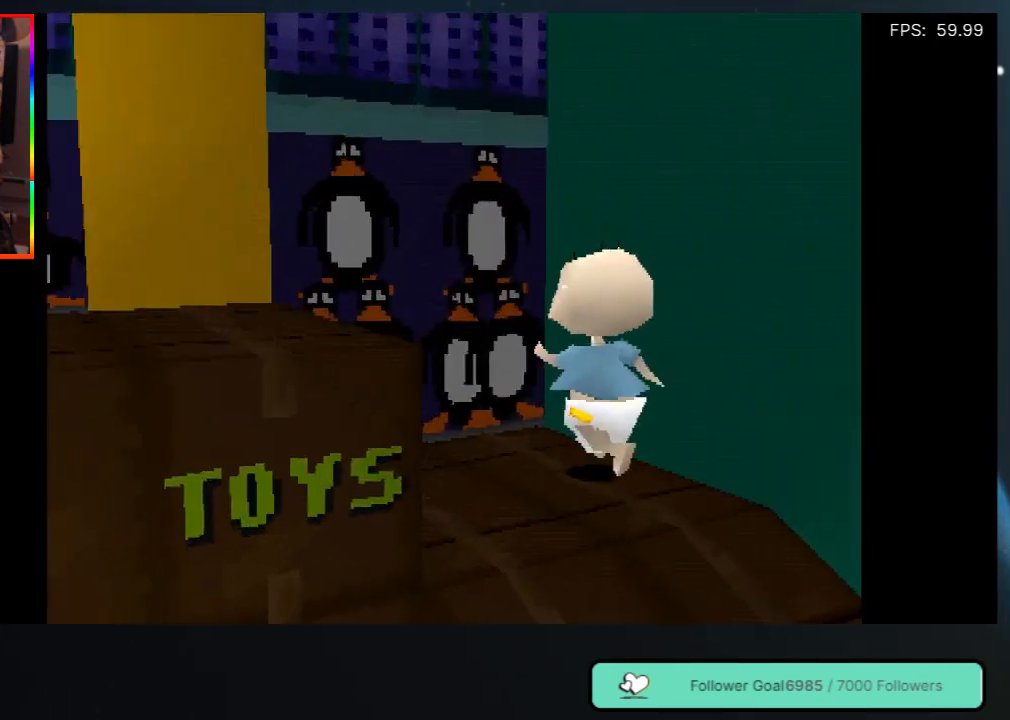
{"buttons": ["DPAD_LEFT"], "left_stick": "center", "right_stick": "center", "events": [[200, "DPAD_UP", "up"]]}
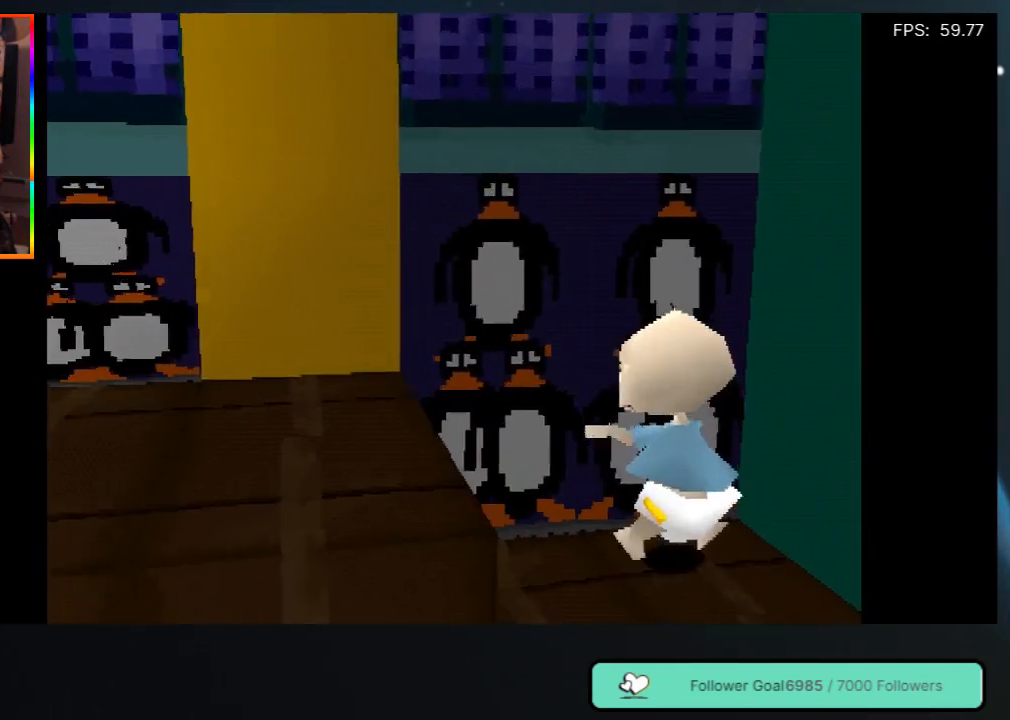
{"buttons": ["DPAD_LEFT"], "left_stick": "center", "right_stick": "center", "events": []}
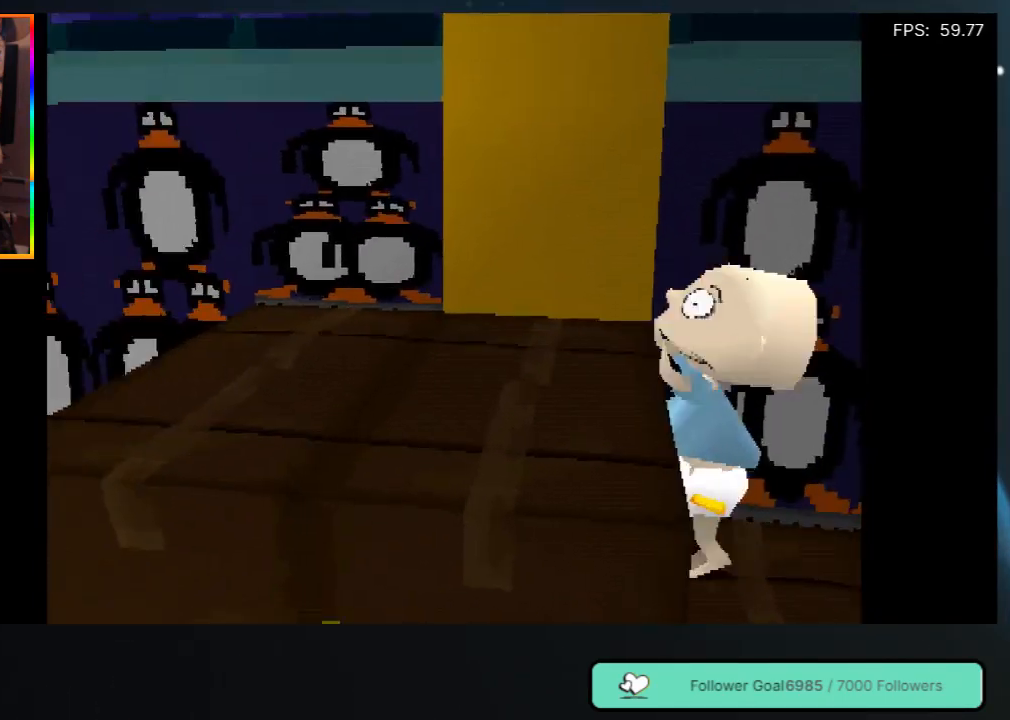
{"buttons": ["DPAD_UP", "DPAD_LEFT"], "left_stick": "center", "right_stick": "center", "events": [[17, "DPAD_UP", "down"]]}
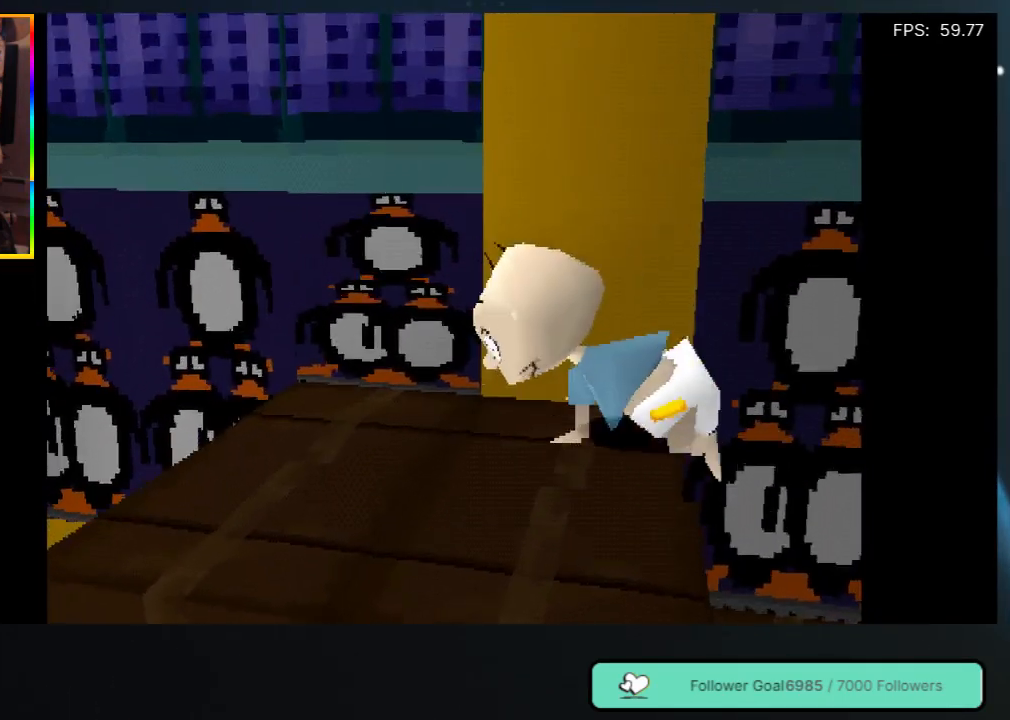
{"buttons": [], "left_stick": "center", "right_stick": "center", "events": [[400, "DPAD_UP", "up"], [467, "DPAD_LEFT", "up"]]}
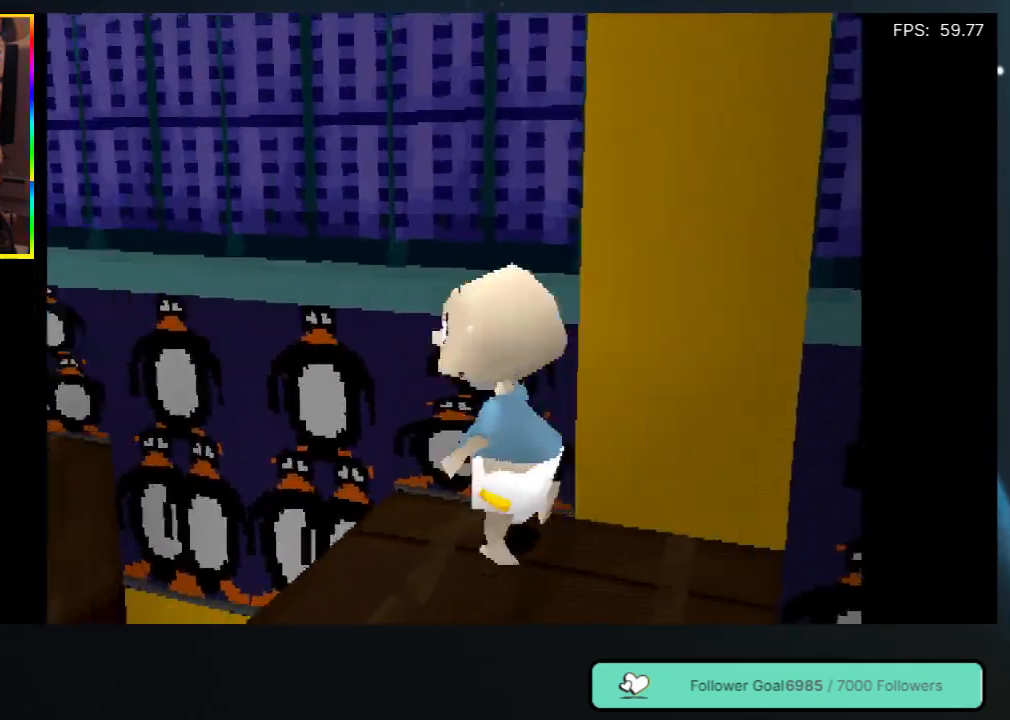
{"buttons": [], "left_stick": "center", "right_stick": "center", "events": [[83, "DPAD_LEFT", "down"], [250, "DPAD_LEFT", "up"]]}
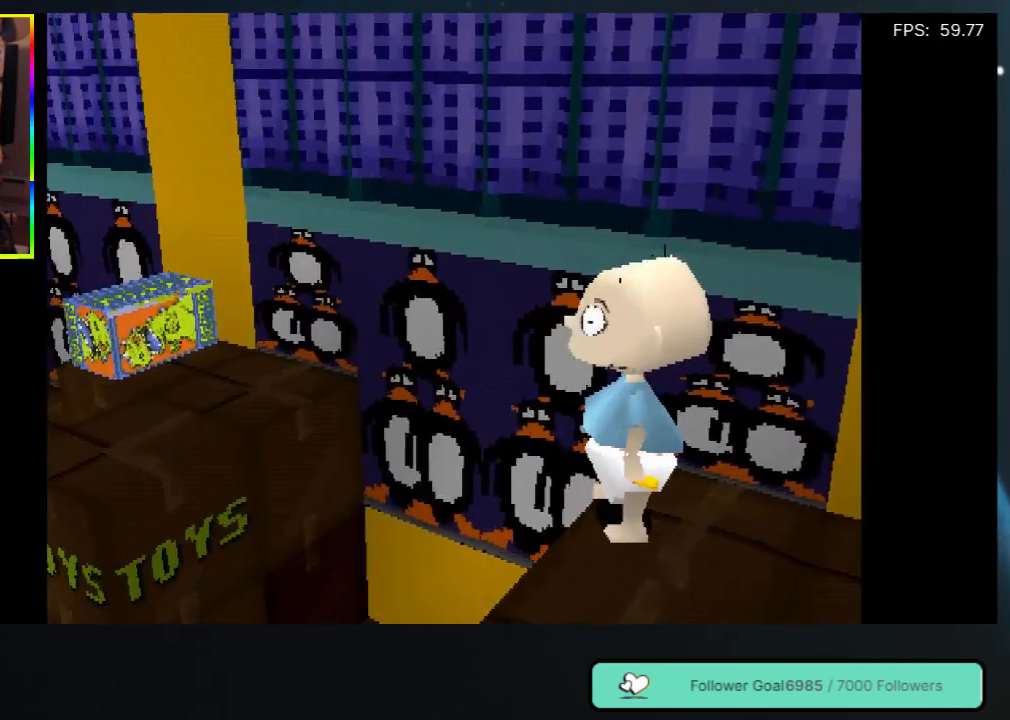
{"buttons": ["A", "DPAD_UP", "DPAD_LEFT"], "left_stick": "center", "right_stick": "center", "events": [[417, "DPAD_LEFT", "down"], [417, "DPAD_UP", "down"], [467, "A", "down"]]}
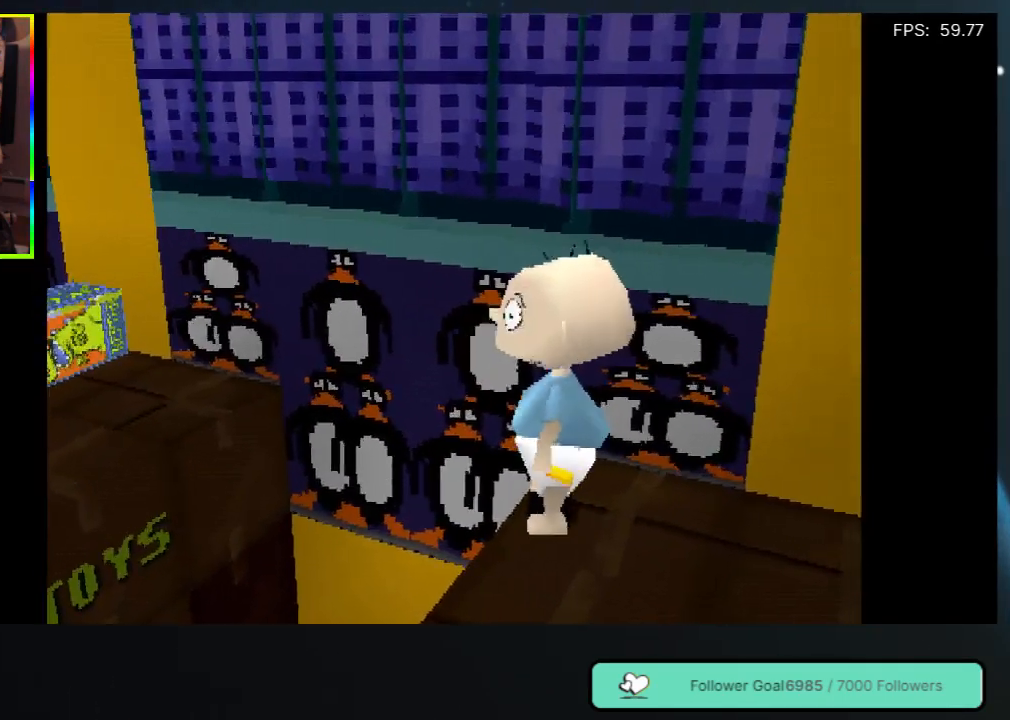
{"buttons": ["A", "DPAD_UP"], "left_stick": "center", "right_stick": "center", "events": [[500, "DPAD_LEFT", "up"]]}
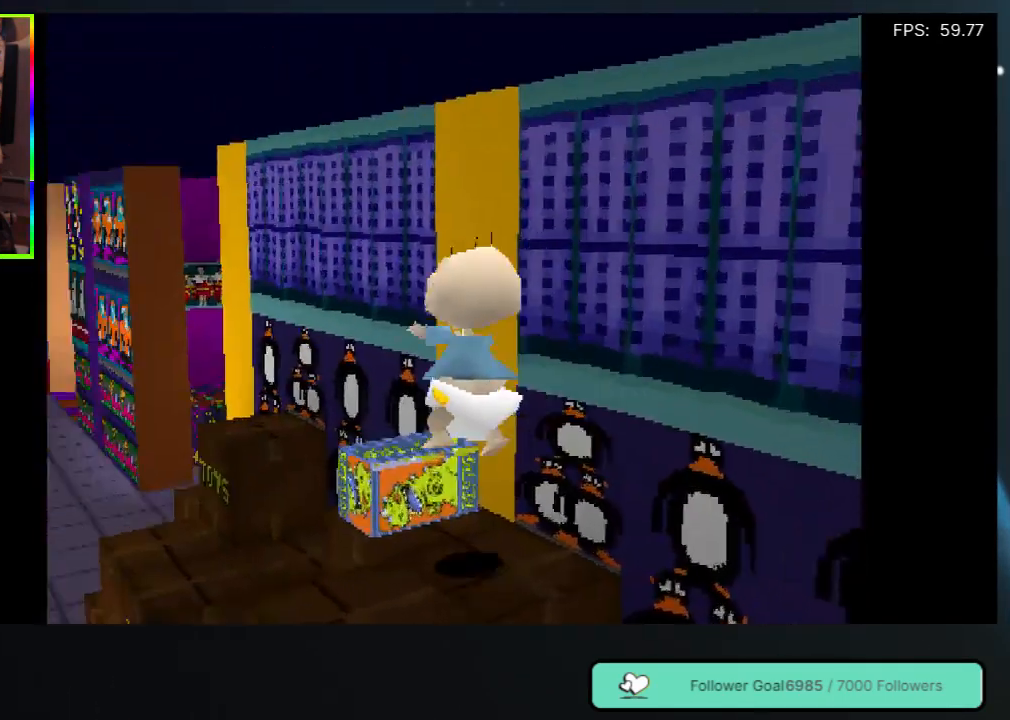
{"buttons": [], "left_stick": "center", "right_stick": "center", "events": [[17, "A", "up"], [200, "DPAD_UP", "up"]]}
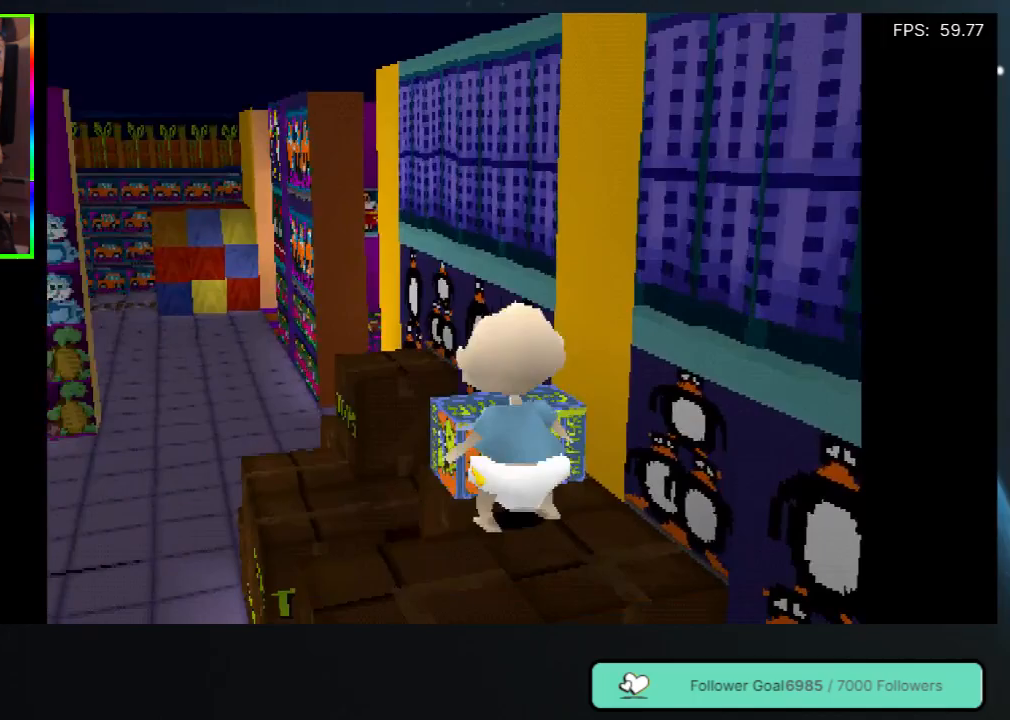
{"buttons": [], "left_stick": "center", "right_stick": "center", "events": [[33, "DPAD_UP", "down"], [183, "DPAD_UP", "up"]]}
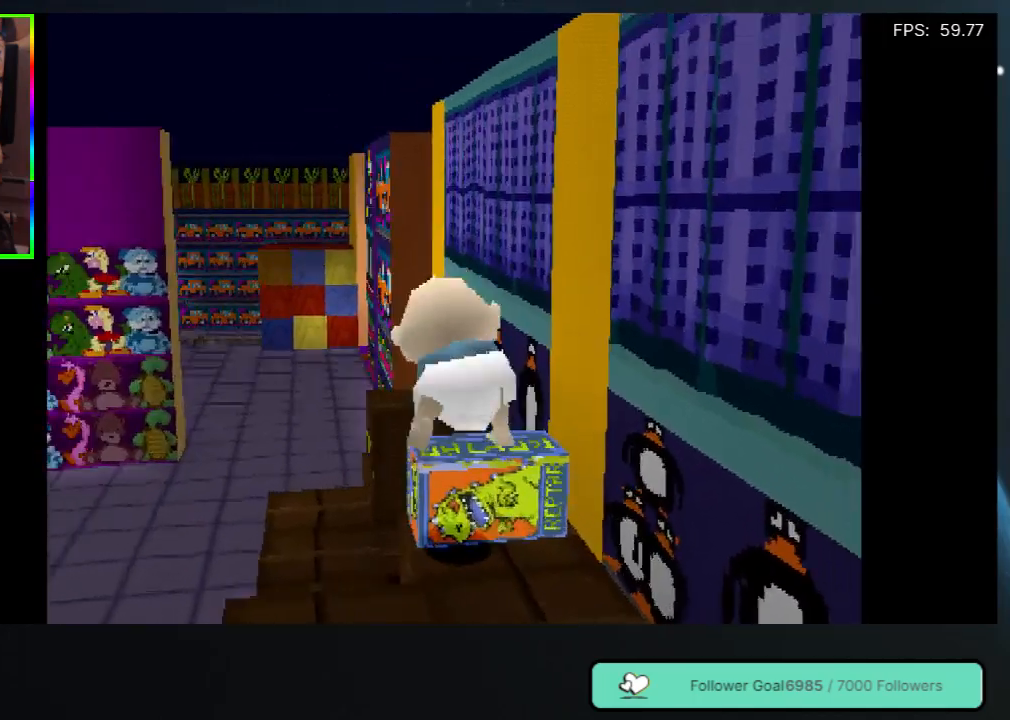
{"buttons": ["DPAD_DOWN"], "left_stick": "center", "right_stick": "center", "events": [[333, "DPAD_DOWN", "down"]]}
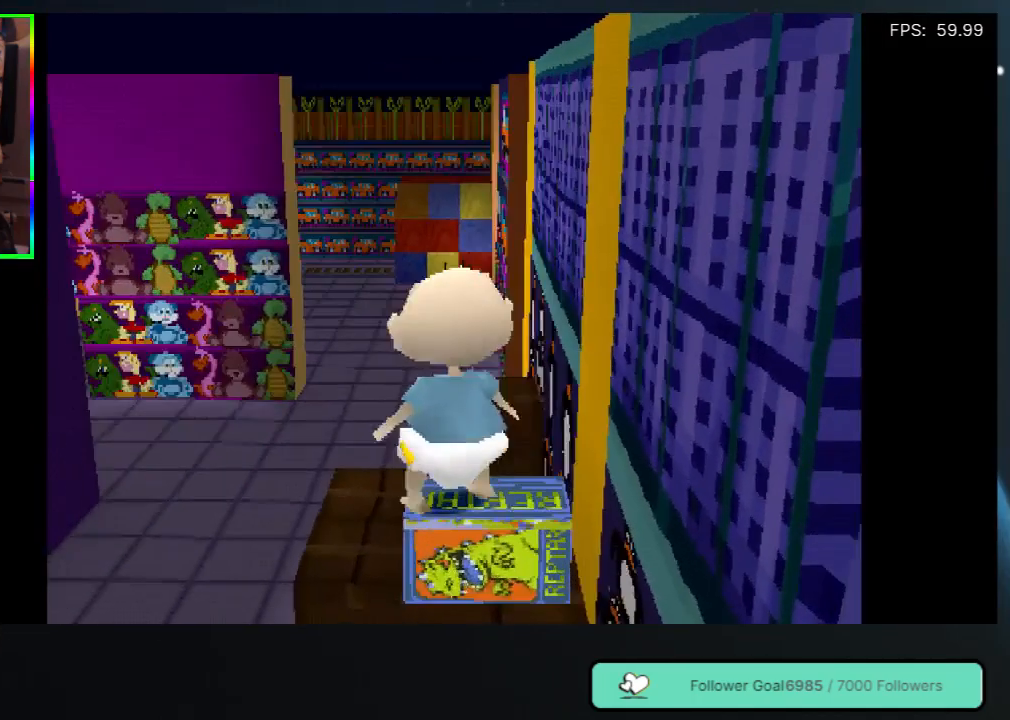
{"buttons": ["DPAD_DOWN"], "left_stick": "center", "right_stick": "center", "events": [[67, "DPAD_DOWN", "up"], [433, "DPAD_DOWN", "down"]]}
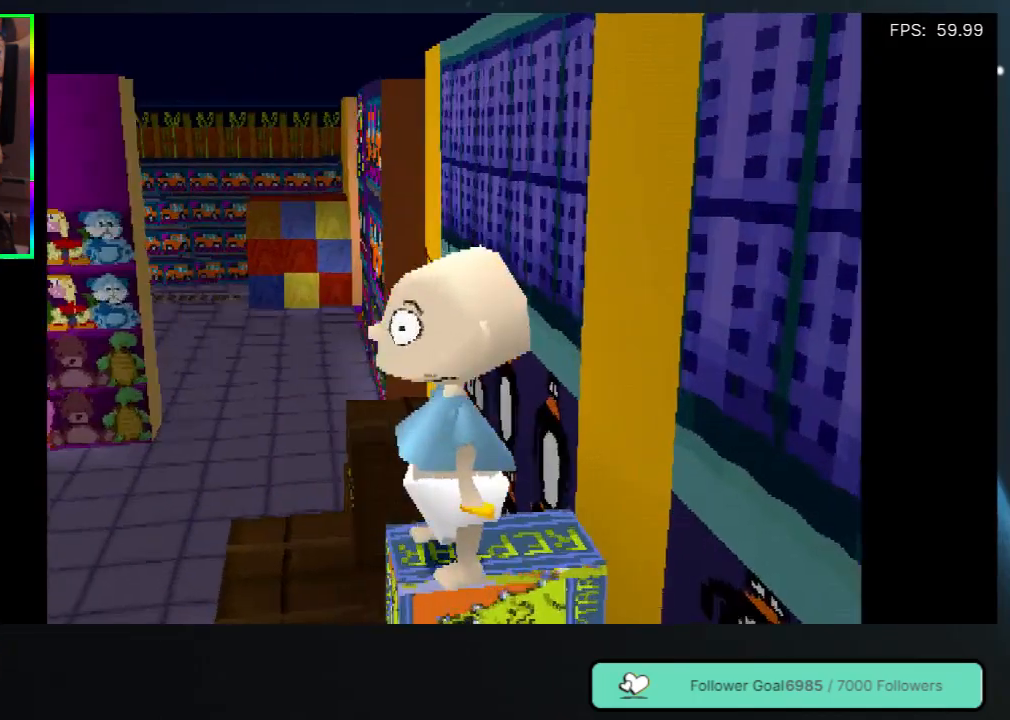
{"buttons": ["DPAD_RIGHT"], "left_stick": "center", "right_stick": "center", "events": [[100, "DPAD_DOWN", "up"], [433, "DPAD_RIGHT", "down"]]}
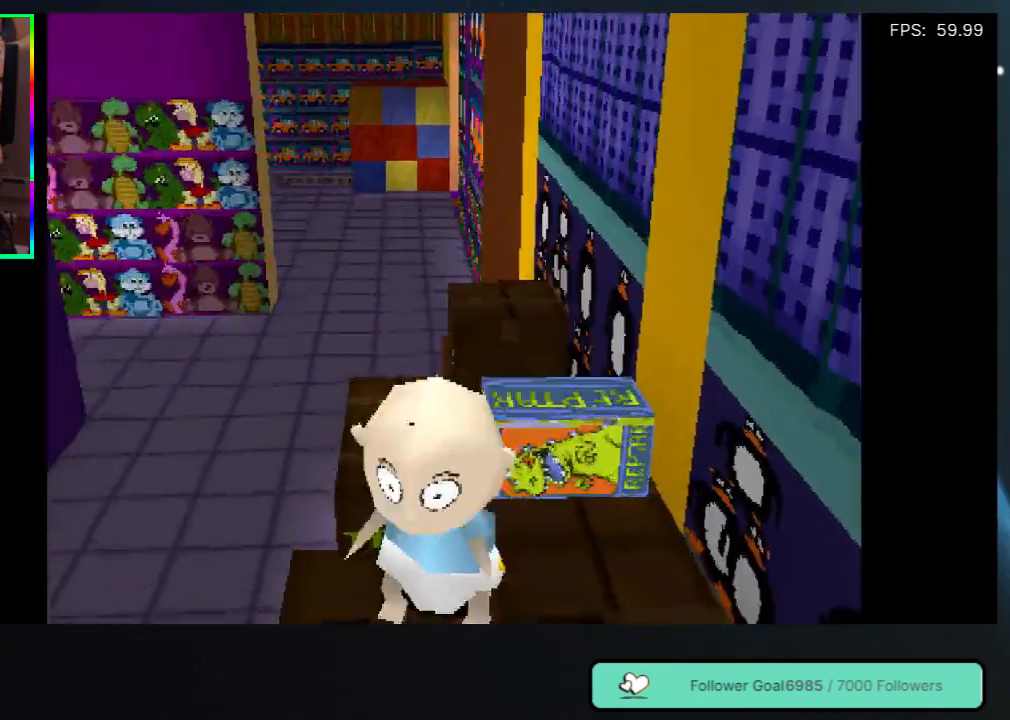
{"buttons": ["DPAD_RIGHT"], "left_stick": "center", "right_stick": "center", "events": [[150, "DPAD_RIGHT", "up"], [417, "DPAD_RIGHT", "down"]]}
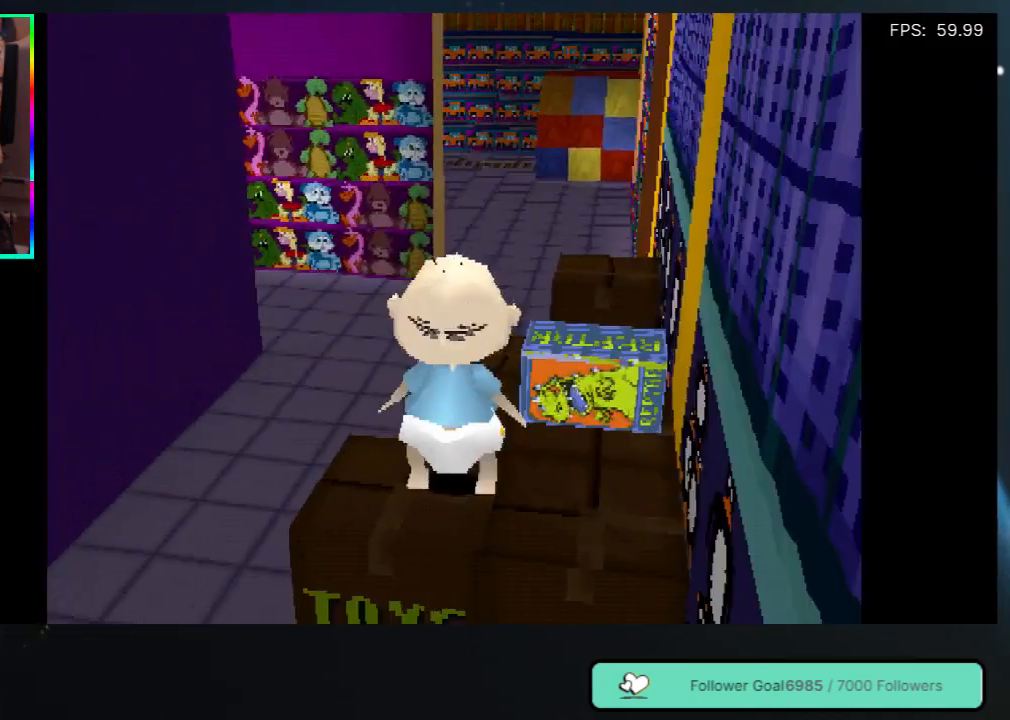
{"buttons": [], "left_stick": "center", "right_stick": "center", "events": [[67, "DPAD_RIGHT", "up"], [267, "DPAD_RIGHT", "down"], [433, "DPAD_RIGHT", "up"]]}
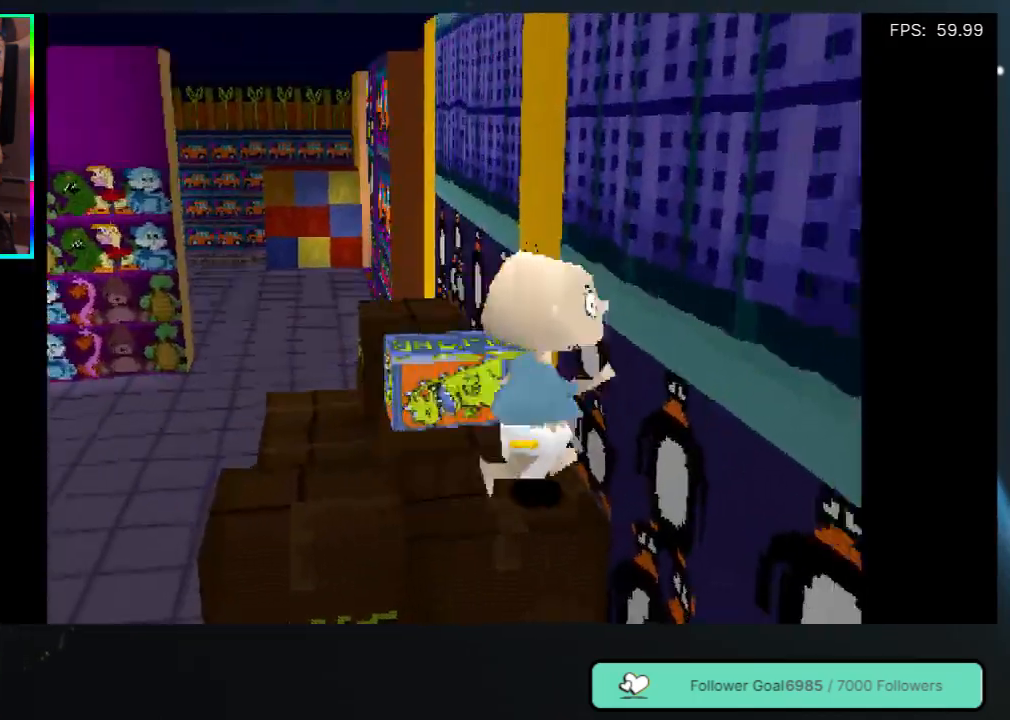
{"buttons": ["DPAD_UP", "DPAD_LEFT"], "left_stick": "center", "right_stick": "center", "events": [[100, "DPAD_UP", "down"], [233, "DPAD_UP", "up"], [483, "DPAD_UP", "down"], [500, "DPAD_LEFT", "down"]]}
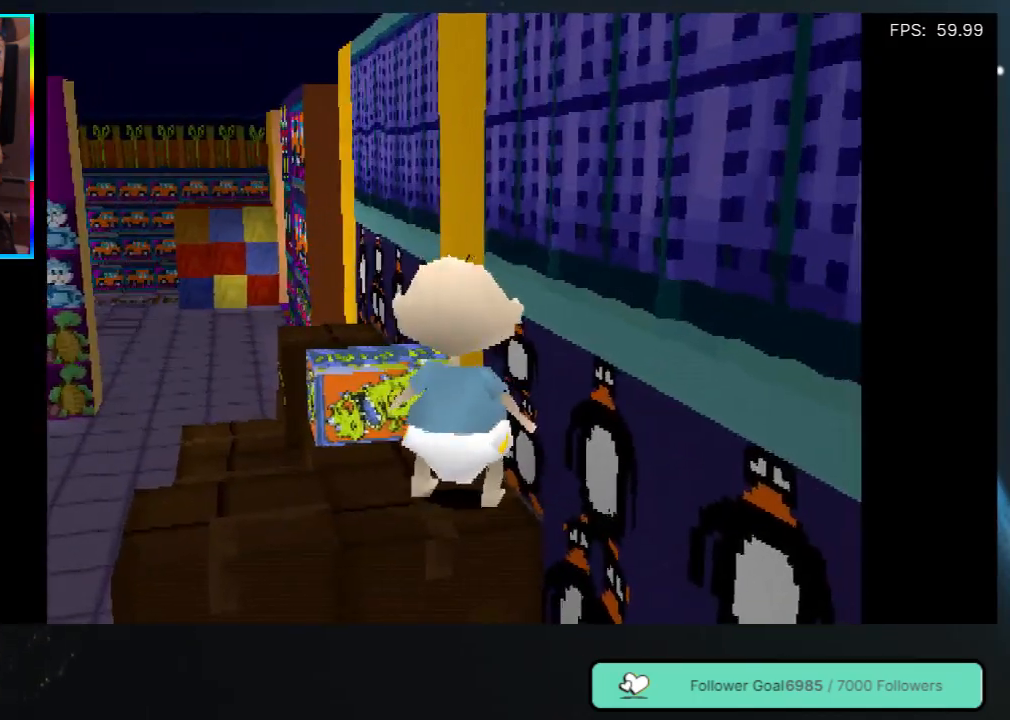
{"buttons": [], "left_stick": "center", "right_stick": "center", "events": [[67, "DPAD_LEFT", "up"], [83, "DPAD_UP", "up"], [300, "DPAD_LEFT", "down"], [317, "DPAD_UP", "down"], [417, "DPAD_LEFT", "up"], [417, "DPAD_UP", "up"]]}
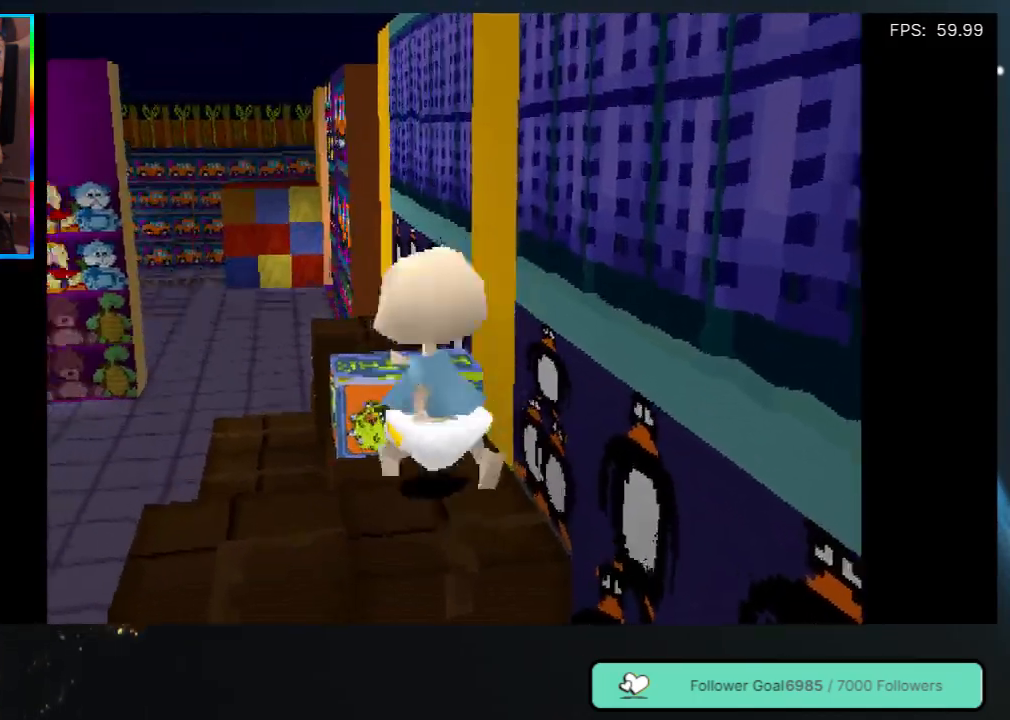
{"buttons": [], "left_stick": "center", "right_stick": "center", "events": [[333, "DPAD_UP", "down"], [417, "DPAD_UP", "up"]]}
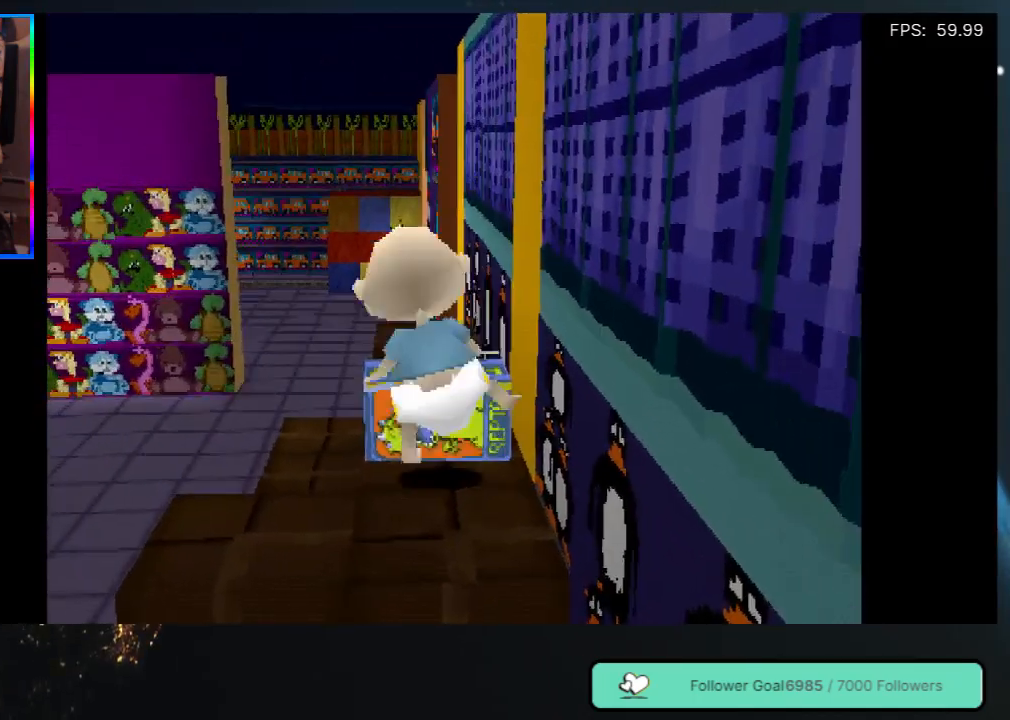
{"buttons": [], "left_stick": "center", "right_stick": "center", "events": []}
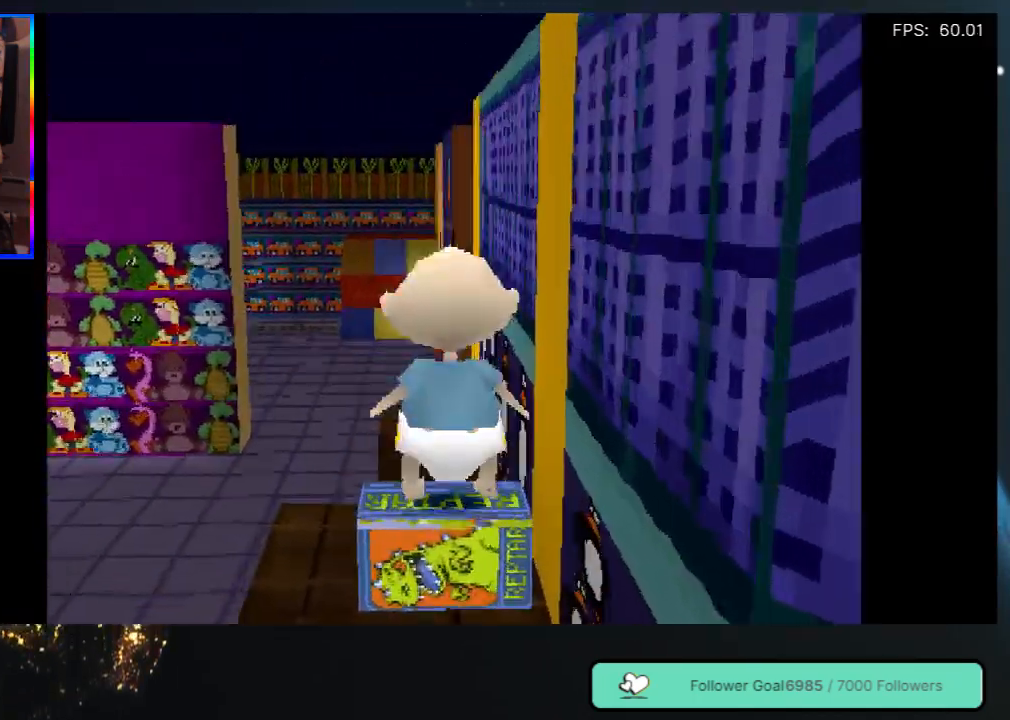
{"buttons": [], "left_stick": "center", "right_stick": "center", "events": [[83, "DPAD_DOWN", "down"], [250, "DPAD_DOWN", "up"]]}
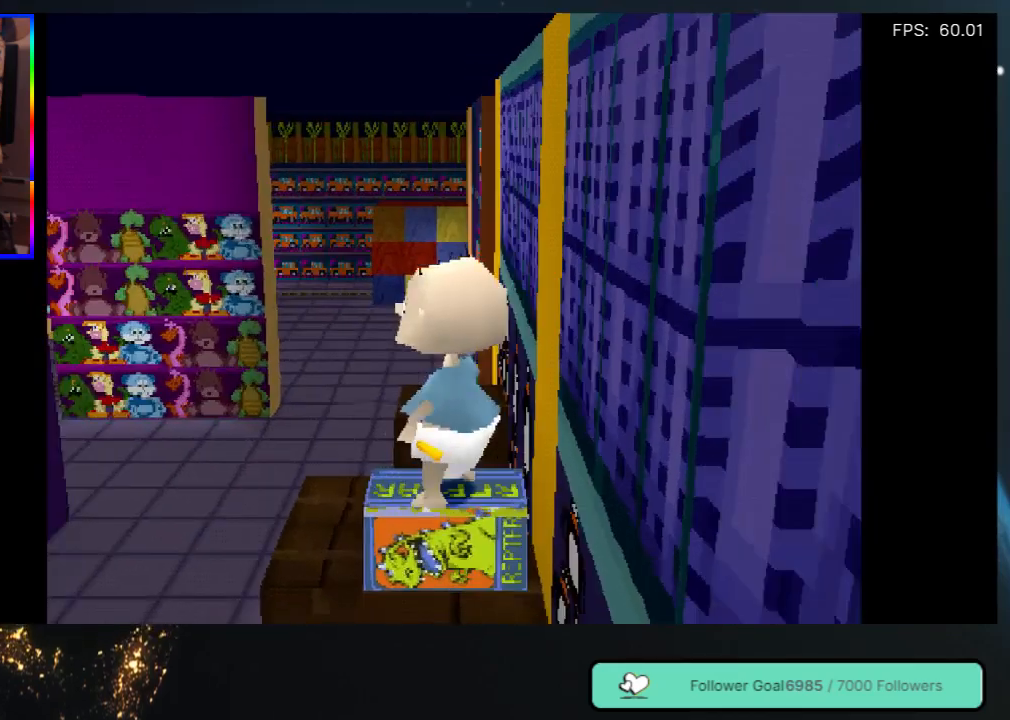
{"buttons": [], "left_stick": "center", "right_stick": "center", "events": [[100, "DPAD_DOWN", "down"], [250, "DPAD_DOWN", "up"]]}
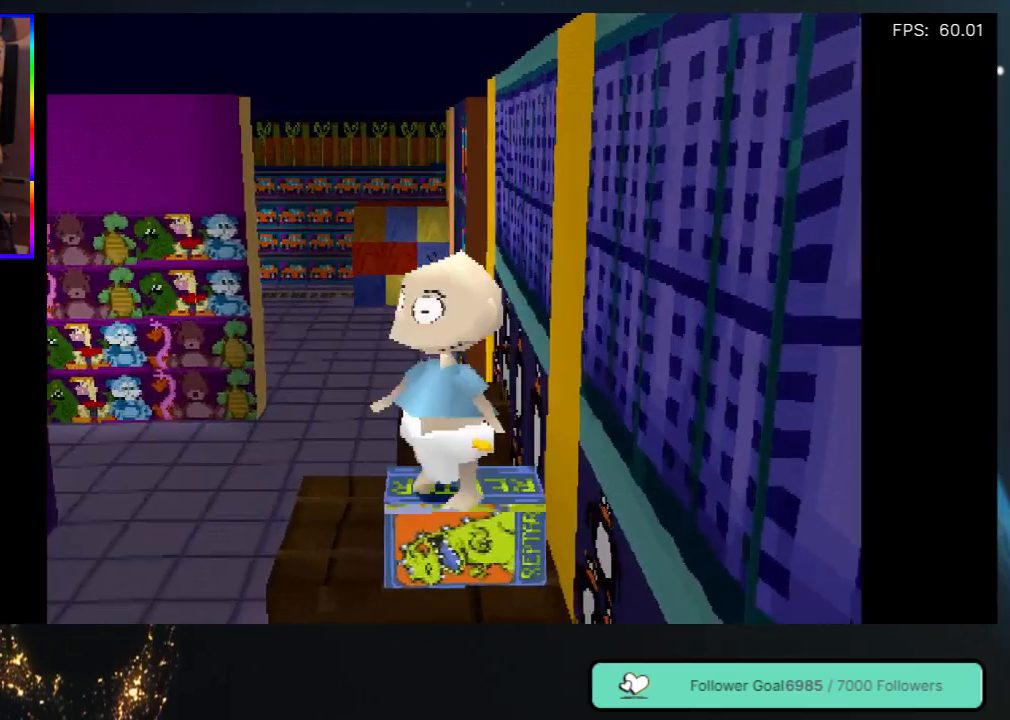
{"buttons": [], "left_stick": "center", "right_stick": "center", "events": [[50, "DPAD_DOWN", "down"], [183, "DPAD_DOWN", "up"]]}
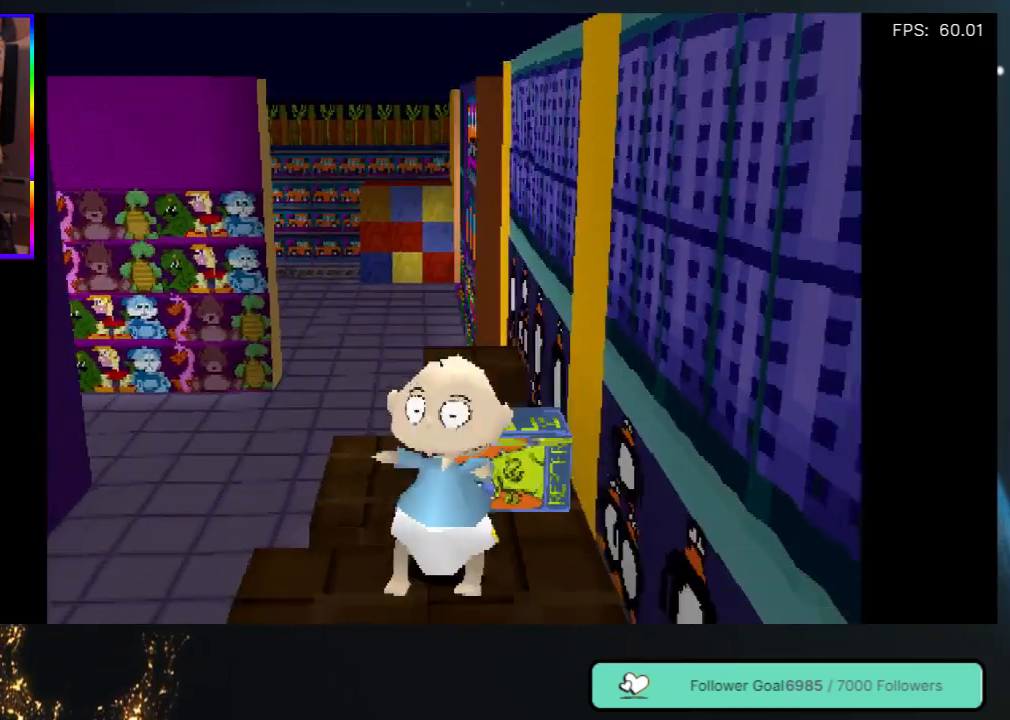
{"buttons": [], "left_stick": "center", "right_stick": "center", "events": [[200, "DPAD_RIGHT", "down"], [250, "DPAD_UP", "down"], [333, "DPAD_RIGHT", "up"], [350, "DPAD_UP", "up"]]}
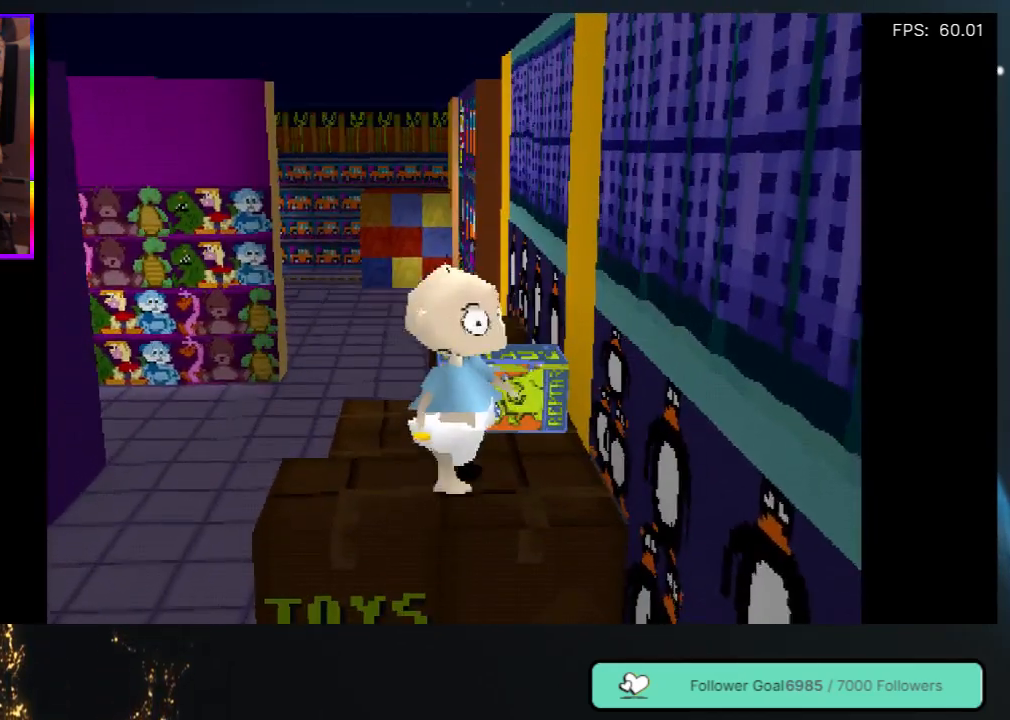
{"buttons": [], "left_stick": "center", "right_stick": "center", "events": [[167, "DPAD_UP", "down"], [283, "DPAD_UP", "up"]]}
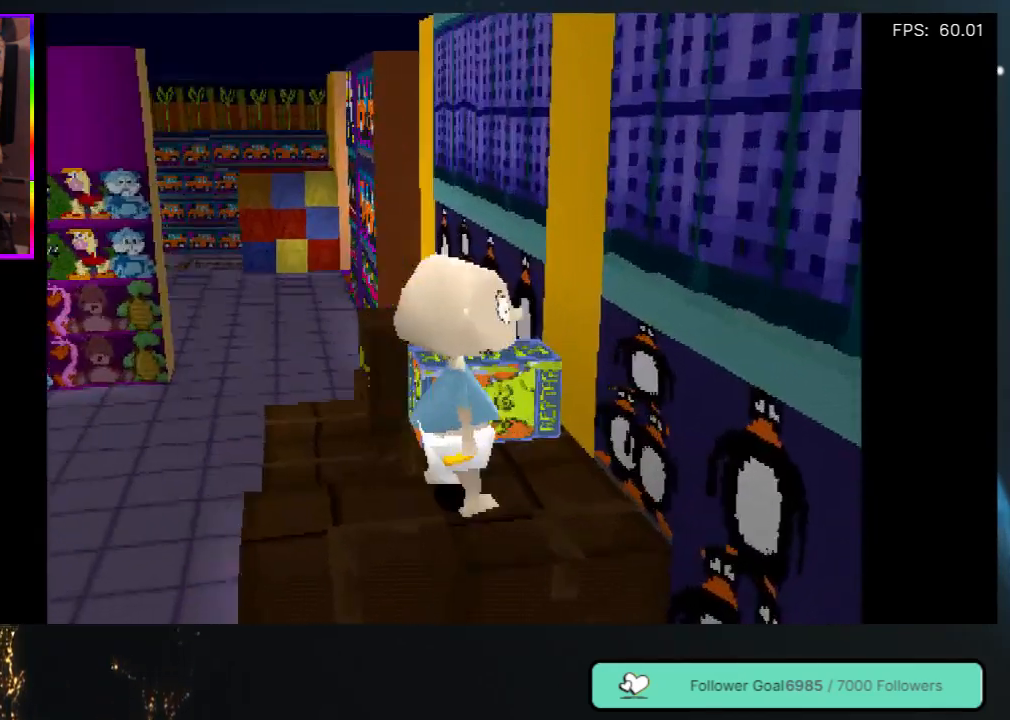
{"buttons": [], "left_stick": "center", "right_stick": "center", "events": [[117, "DPAD_UP", "down"], [217, "DPAD_UP", "up"]]}
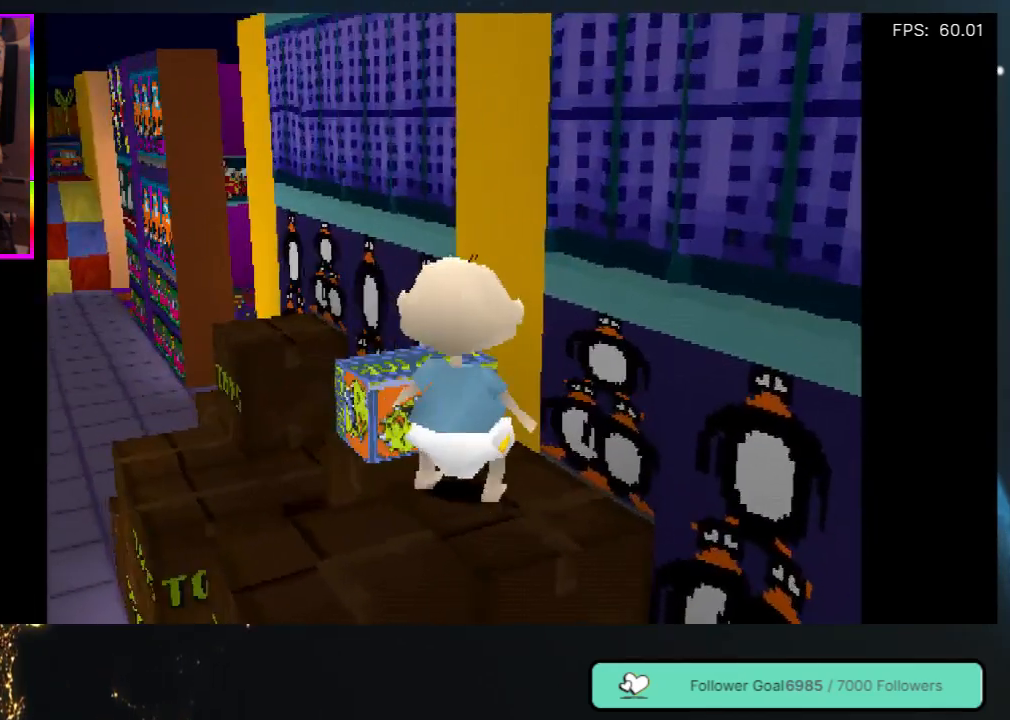
{"buttons": [], "left_stick": "center", "right_stick": "center", "events": [[183, "DPAD_LEFT", "down"], [283, "DPAD_LEFT", "up"]]}
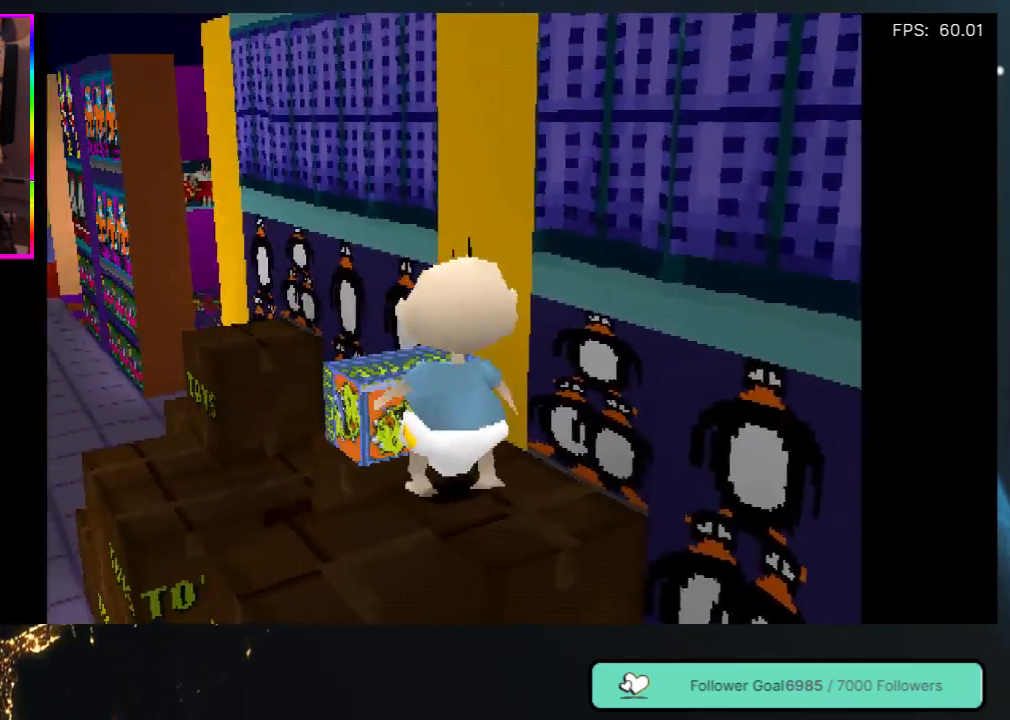
{"buttons": [], "left_stick": "center", "right_stick": "center", "events": [[117, "B", "down"], [333, "B", "up"]]}
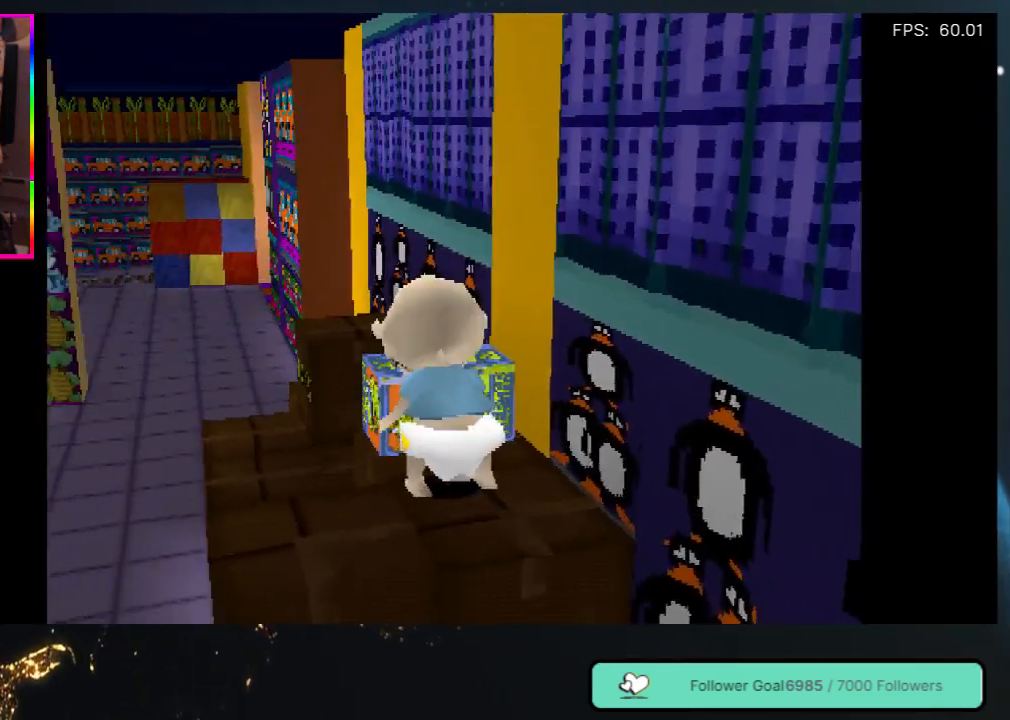
{"buttons": [], "left_stick": "center", "right_stick": "center", "events": []}